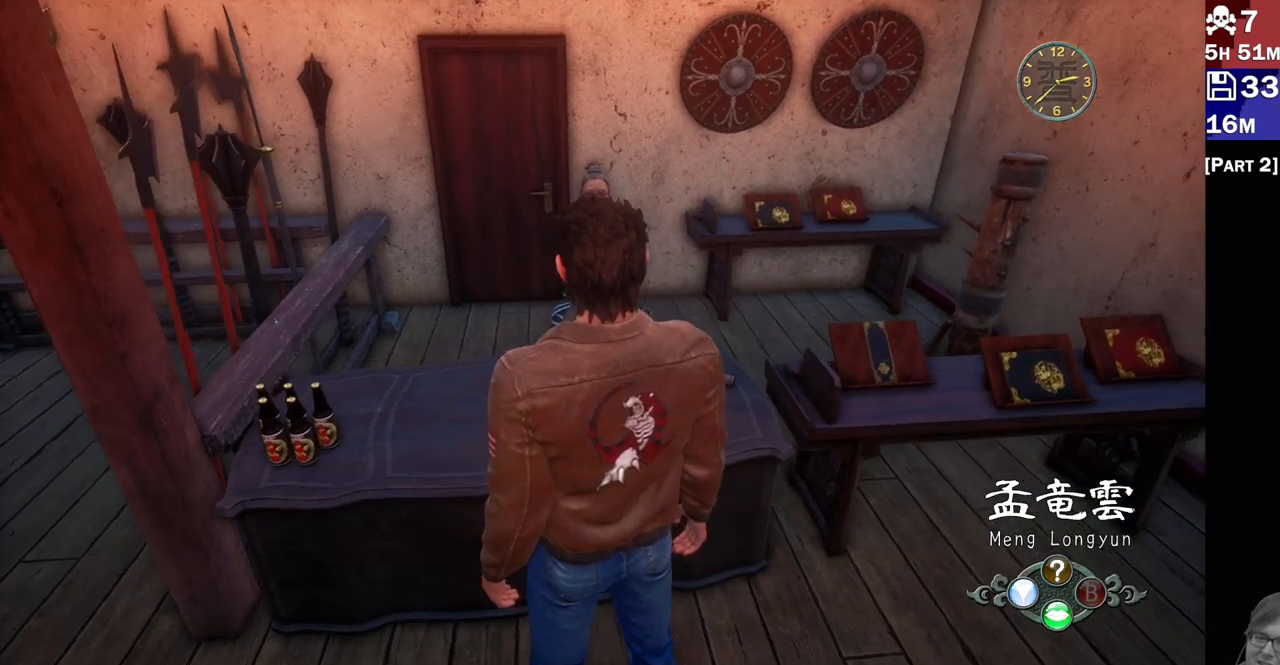
Gameplay with a controller (PlayStation layout); each line is a JSON object with the inputs held at the frame after it (dt_ms = milliseconds from this image to that frame). "events" lists button and stick changes between this image and that frame as [ms after this image, input, new state], when the widget could be followed in between. Not read: L3 R3.
{"dt_ms": 500, "buttons": [], "left_stick": "center", "right_stick": "left", "events": []}
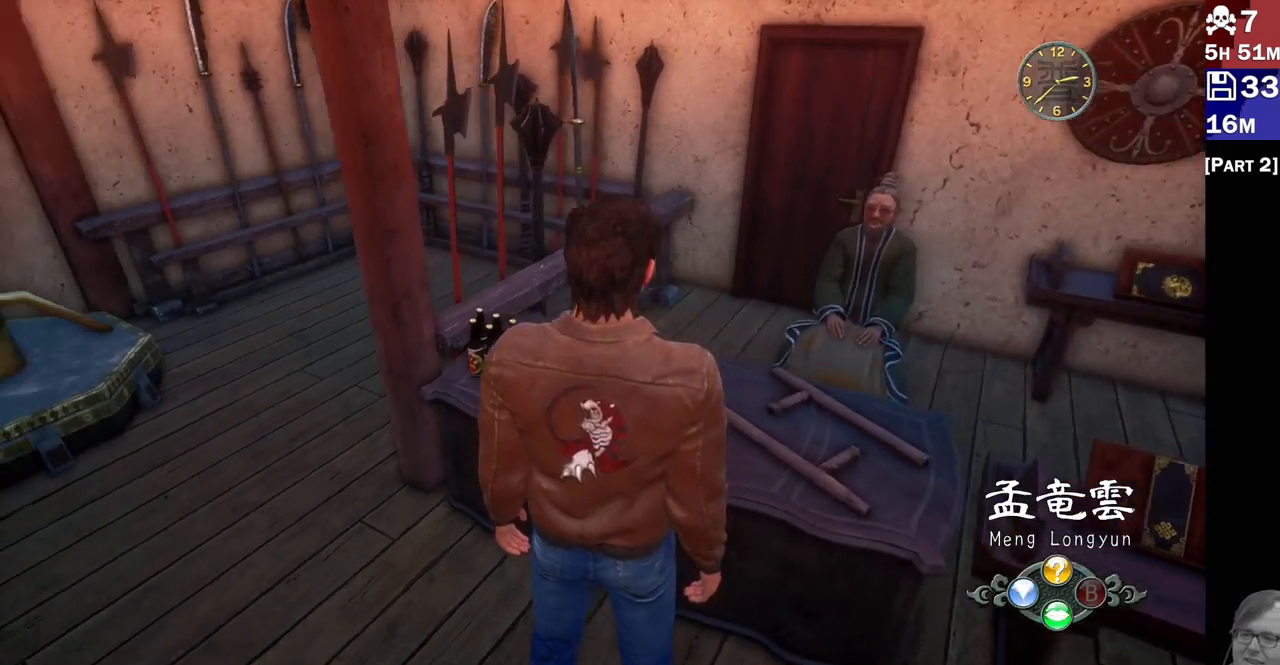
{"dt_ms": 500, "buttons": [], "left_stick": "center", "right_stick": "left", "events": []}
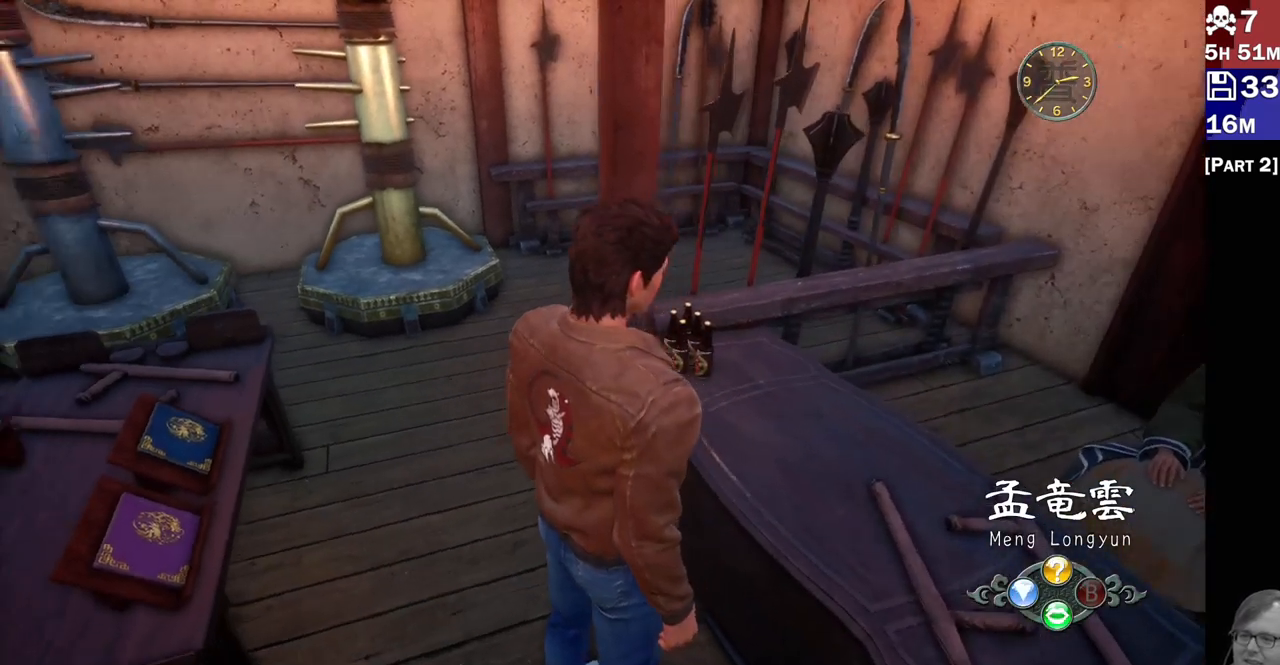
{"dt_ms": 500, "buttons": [], "left_stick": "left", "right_stick": "left", "events": [[17, "left_stick", "left"]]}
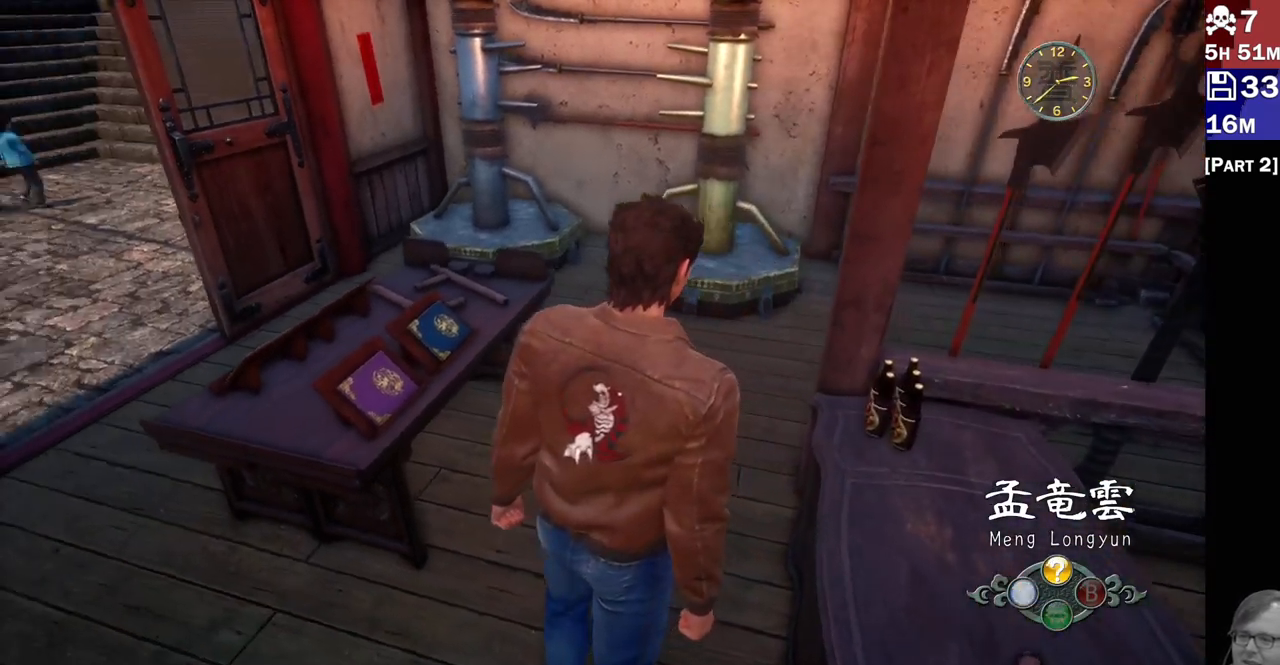
{"dt_ms": 500, "buttons": [], "left_stick": "left", "right_stick": "left"}
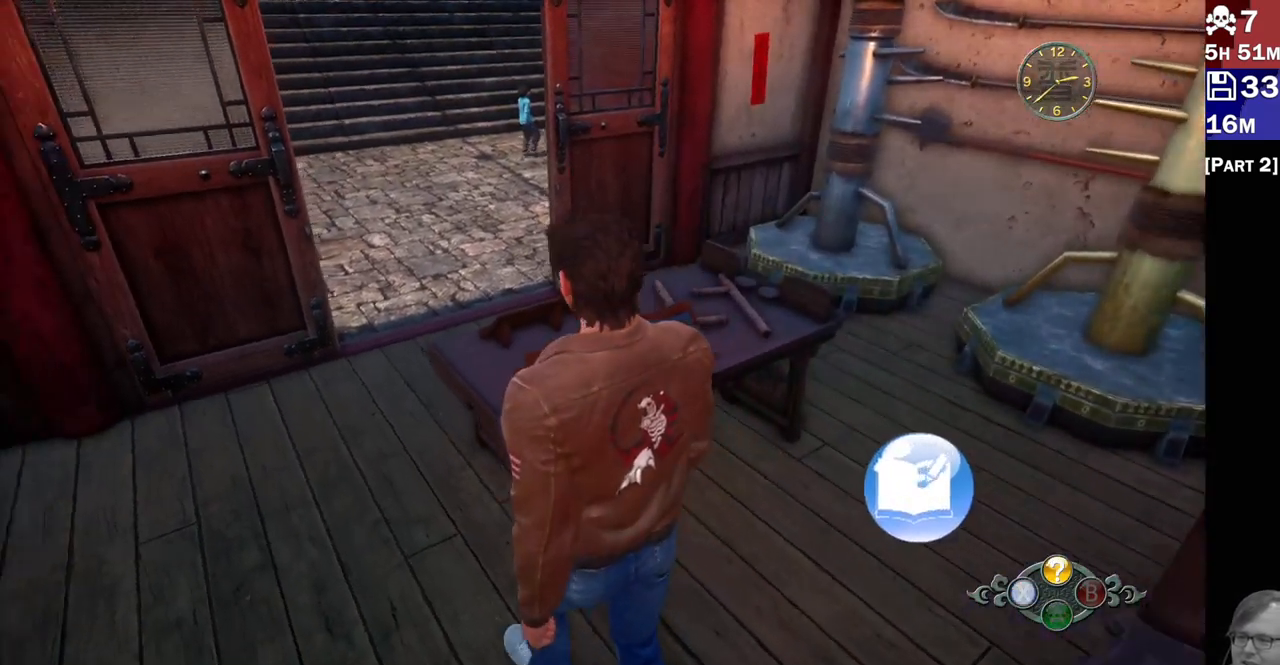
{"dt_ms": 1000, "buttons": ["R2"], "left_stick": "left", "right_stick": "up-left"}
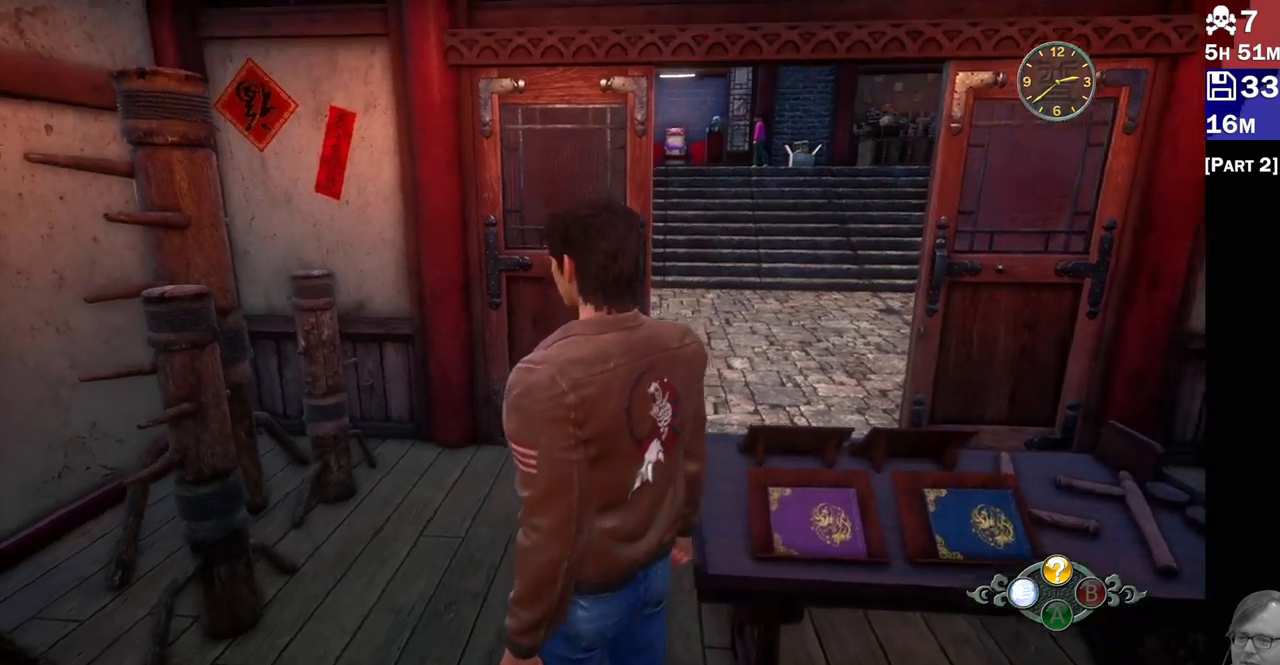
{"dt_ms": 1000, "buttons": ["R2"], "left_stick": "up-right", "right_stick": "up-left"}
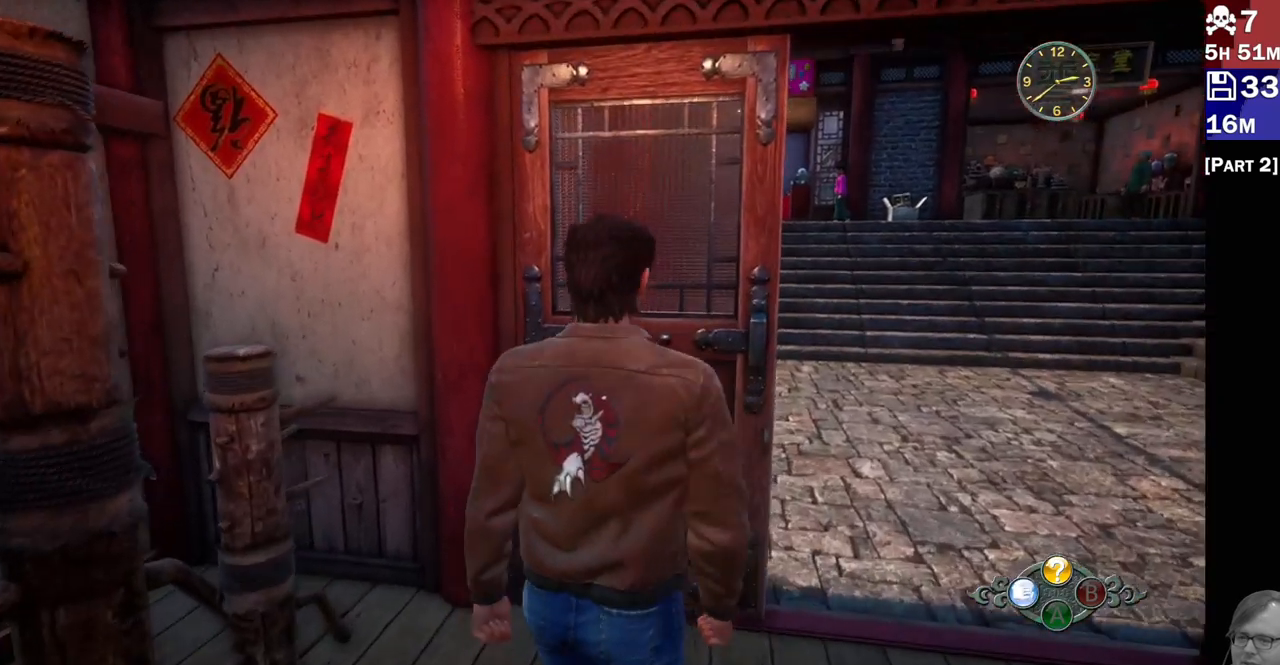
{"dt_ms": 1000, "buttons": [], "left_stick": "up", "right_stick": "center"}
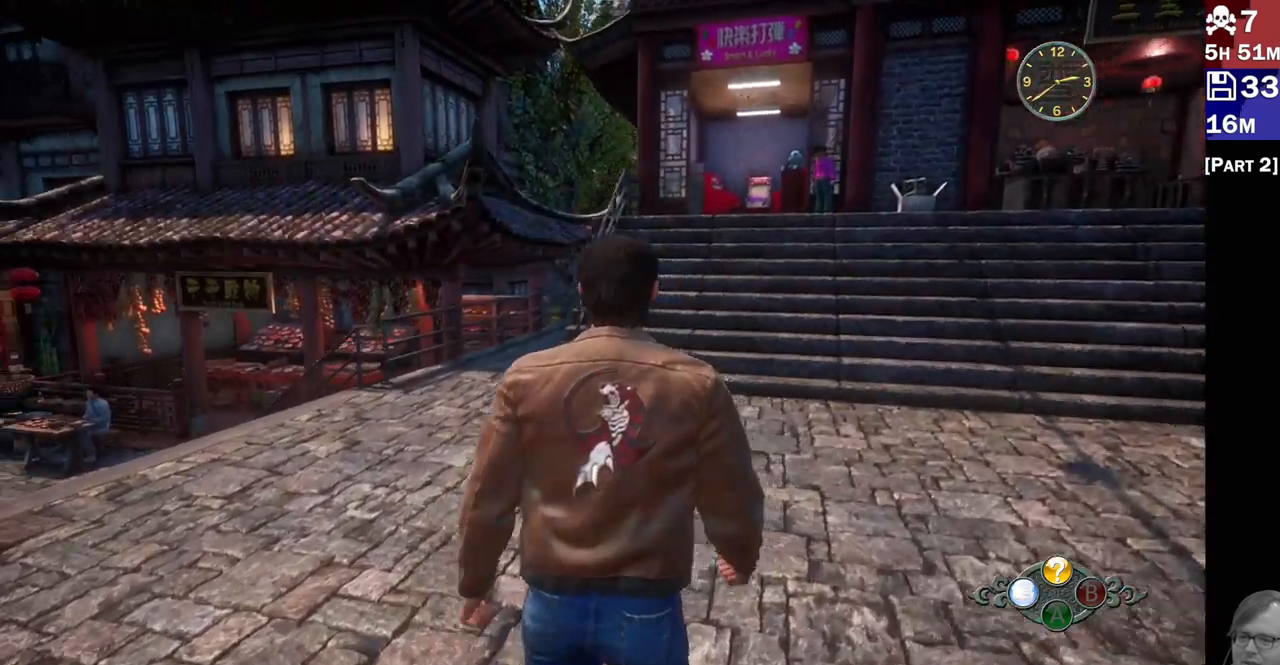
{"dt_ms": 500, "buttons": [], "left_stick": "up", "right_stick": "up-right", "events": [[83, "left_stick", "center"], [267, "right_stick", "up-right"], [333, "left_stick", "up"]]}
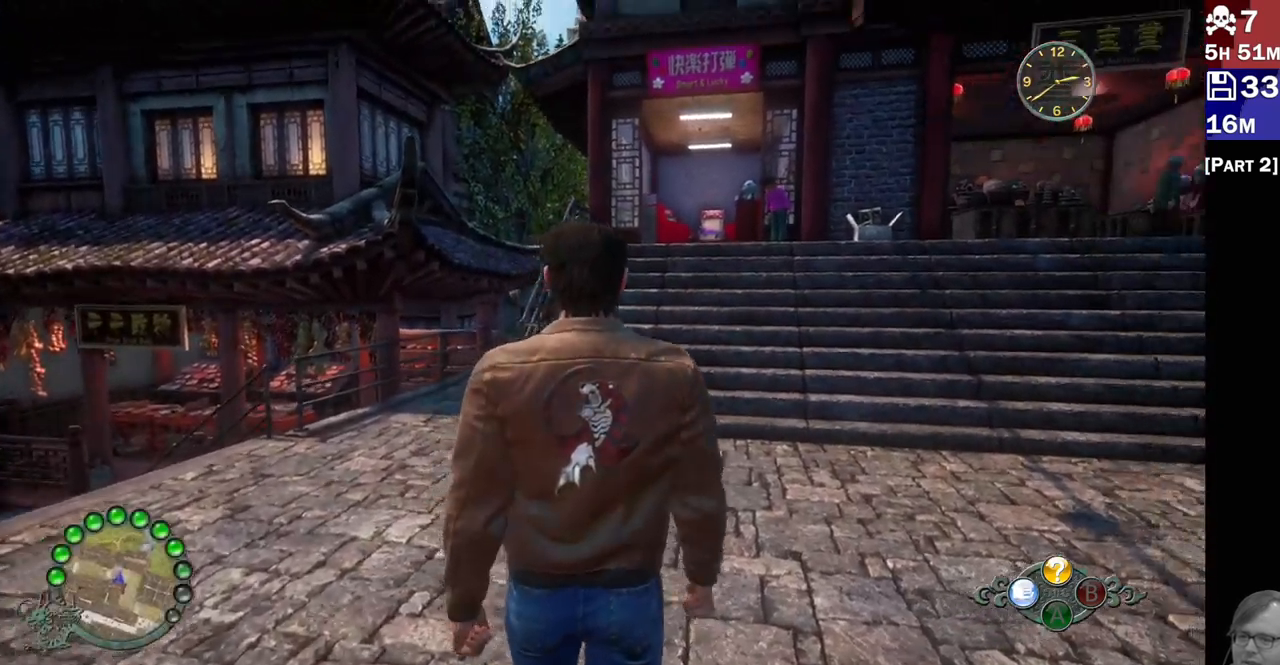
{"dt_ms": 1000, "buttons": ["L1", "L2"], "left_stick": "center", "right_stick": "up"}
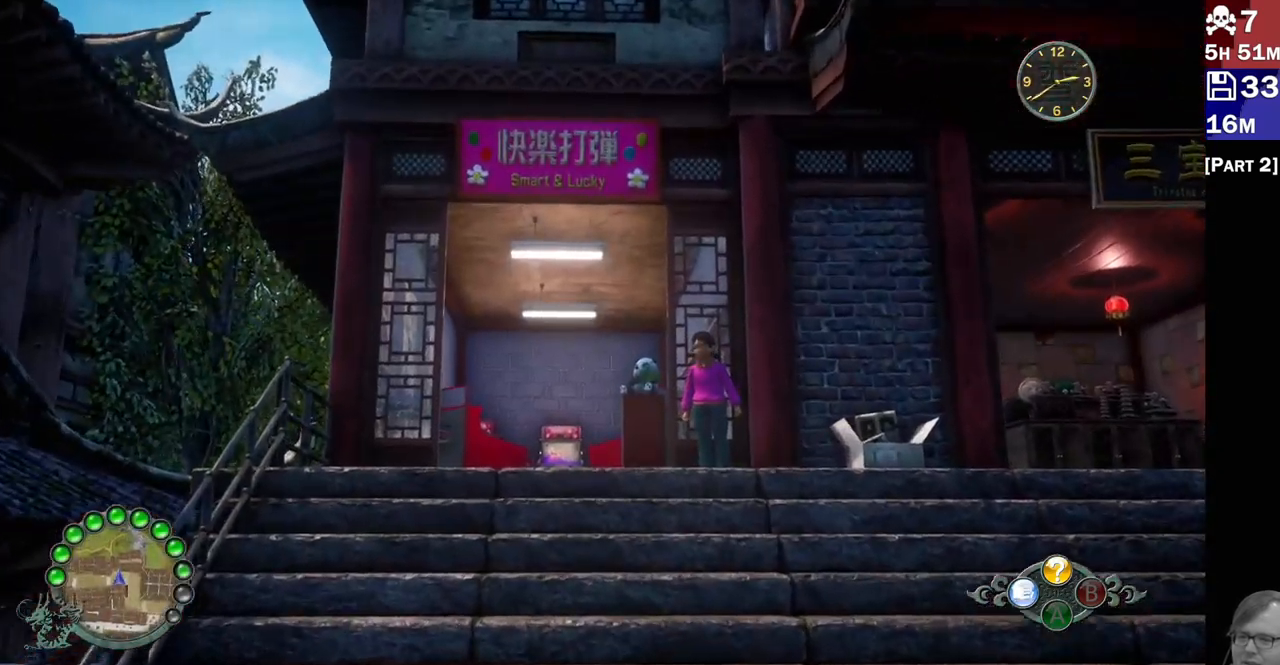
{"dt_ms": 500, "buttons": ["L2"], "left_stick": "right", "right_stick": "center", "events": [[50, "L1", "up"], [133, "right_stick", "center"], [500, "left_stick", "right"]]}
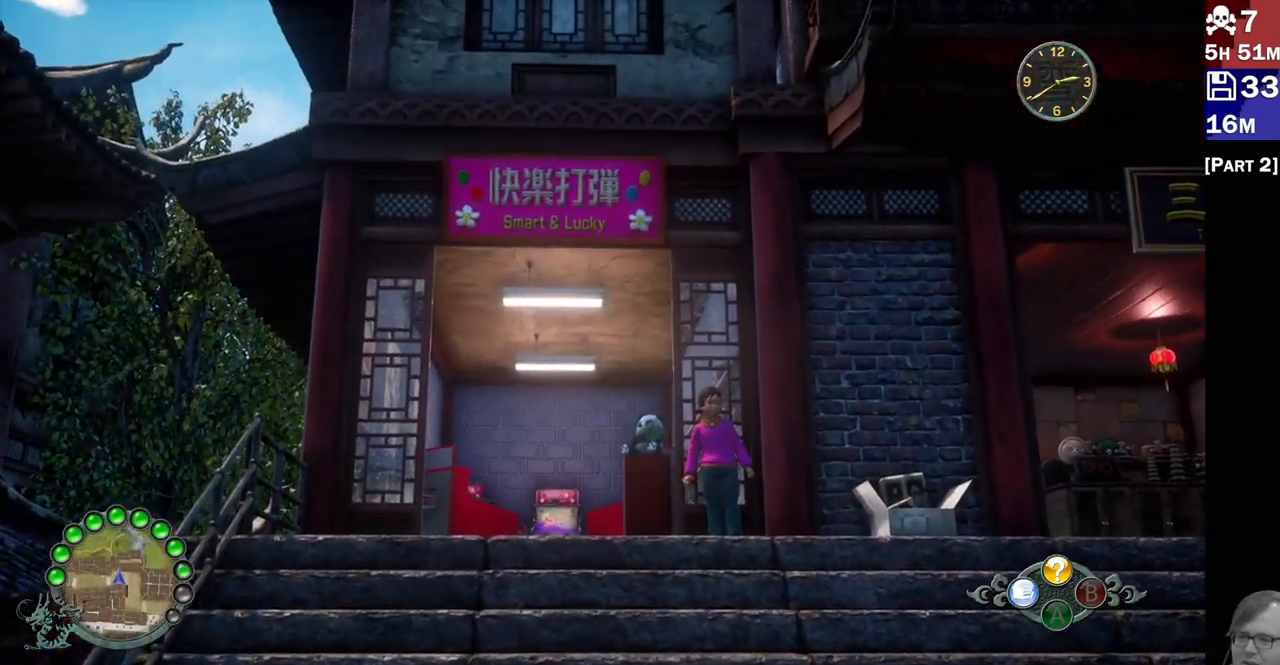
{"dt_ms": 500, "buttons": ["L1", "L2"], "left_stick": "right", "right_stick": "center", "events": [[350, "right_stick", "down-right"], [417, "right_stick", "center"], [483, "L1", "down"]]}
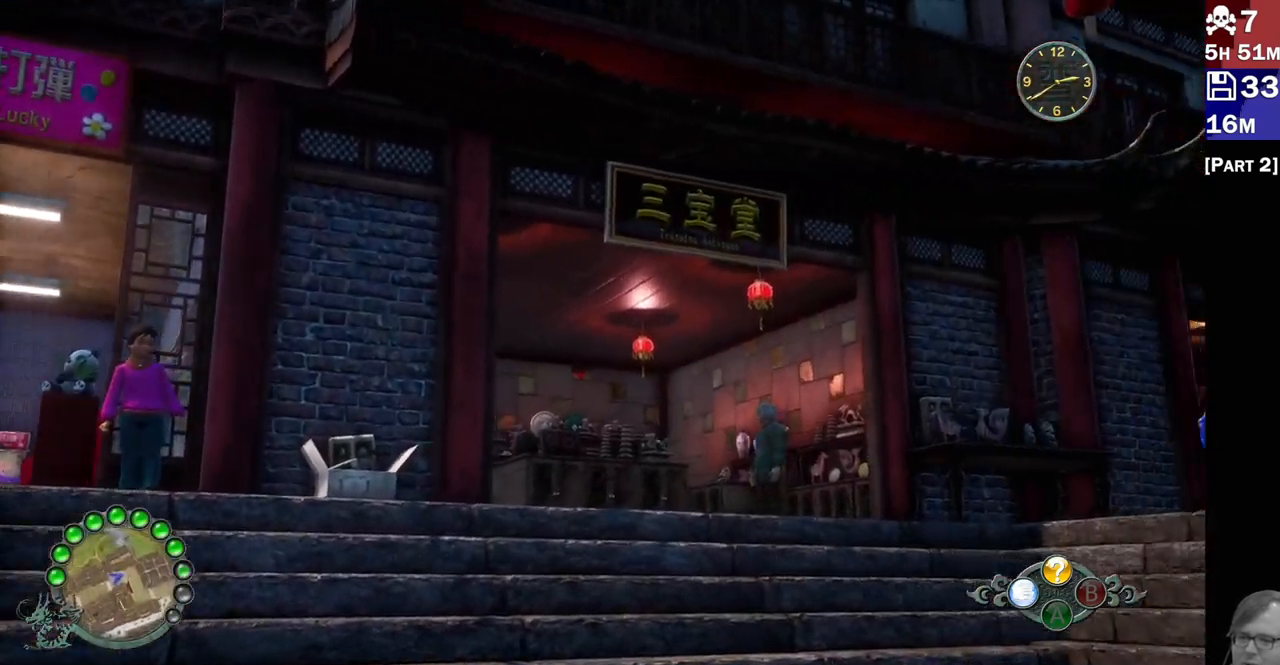
{"dt_ms": 1000, "buttons": ["L1", "L2"], "left_stick": "center", "right_stick": "right"}
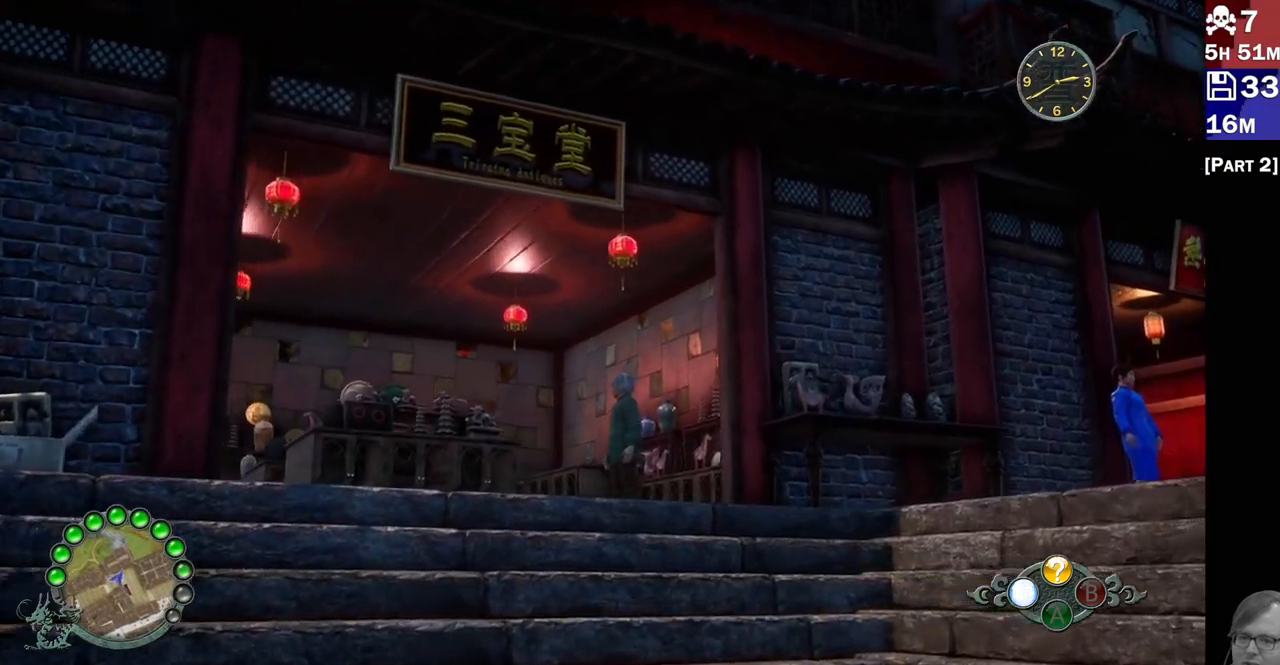
{"dt_ms": 500, "buttons": ["L2"], "left_stick": "center", "right_stick": "right", "events": [[133, "left_stick", "down"], [200, "L1", "up"], [300, "left_stick", "center"], [433, "L1", "down"], [483, "L1", "up"]]}